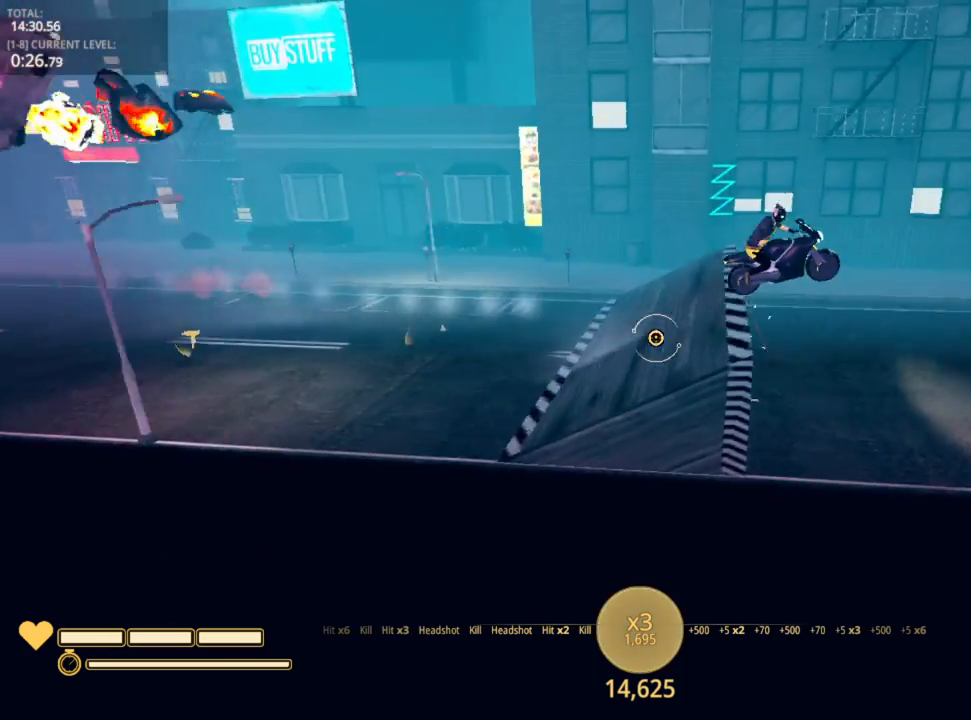
Gameplay with keyboard and mouse; each line is a JSON object with the keys and mouse buttons held at the frame after it. "events" lists presses ("down") and releases ("up") of "1", "2", "3", "4", "5", "a", "alt", "c", "caps_lock", "ctrl", "d", "e", "f", "g", "q", "r", "s", "shift", "space", "t", "tab", "v", "w", "x", "z", "mouse_left", "mouse_wheel" and "mouse_right" between this image and that frame as [ms after this image, input, new state], when the widget could be followed in between. "mouse_left", "mouse_wheel", "mouse_right" = the "left", "wheel", "right" buttons of the "mouse" list. No other keys are recorded. "wheel" means that the mouse wheel is clicked or scrolled. "mouse_move" is the direction in which the mouse moves at that frame (one of eight, or "still"), when it could be read.
{"keys": [], "mouse": ["left"], "mouse_move": "still", "events": [[483, "mouse_left", "down"]]}
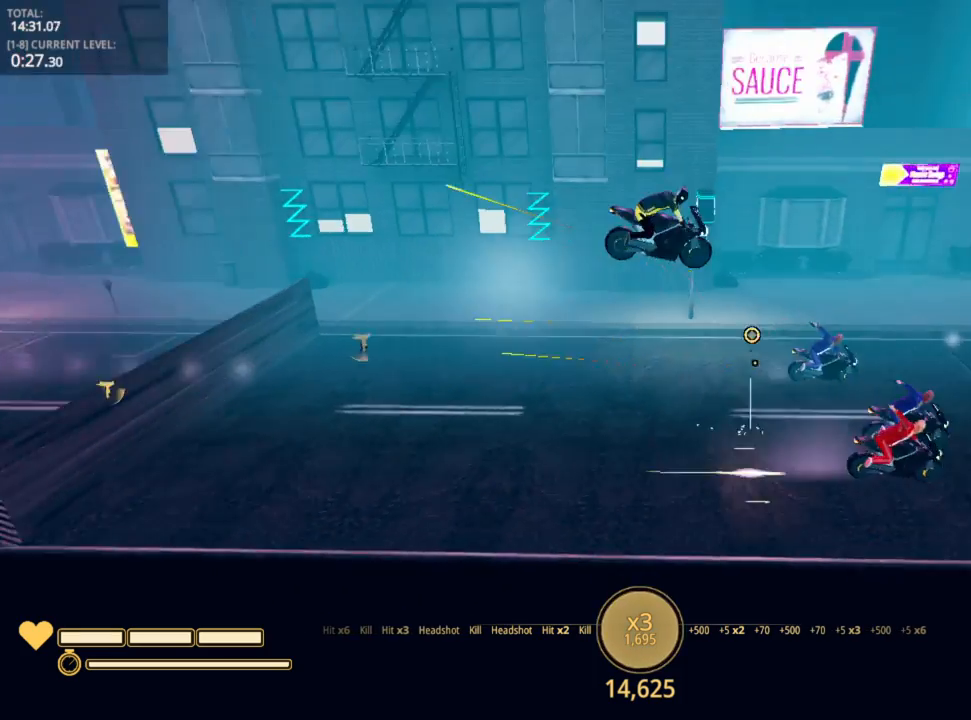
{"keys": ["w"], "mouse": ["left"], "mouse_move": "still", "events": [[433, "w", "down"]]}
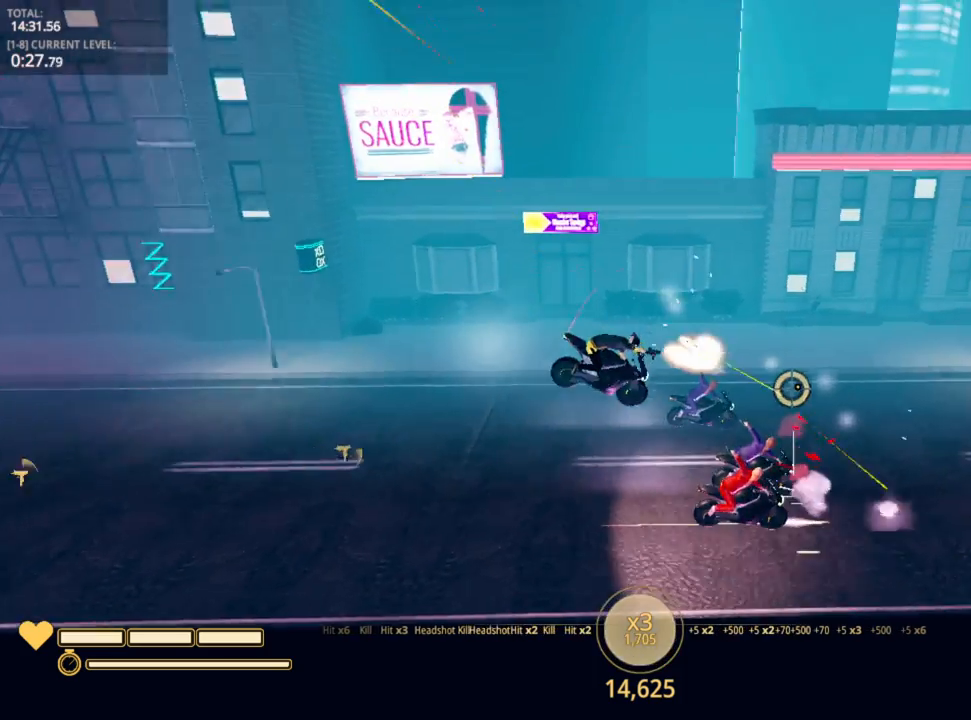
{"keys": ["a"], "mouse": ["left"], "mouse_move": "still", "events": [[133, "w", "up"], [400, "a", "down"]]}
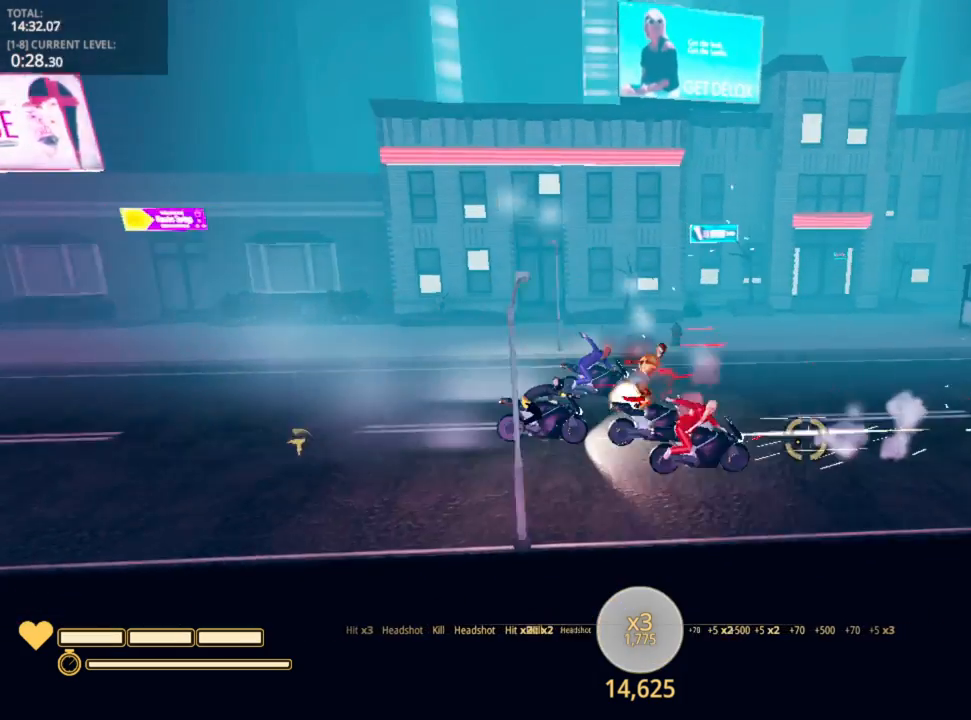
{"keys": ["a", "w"], "mouse": ["left"], "mouse_move": "still", "events": [[83, "a", "up"], [133, "w", "down"], [400, "a", "down"]]}
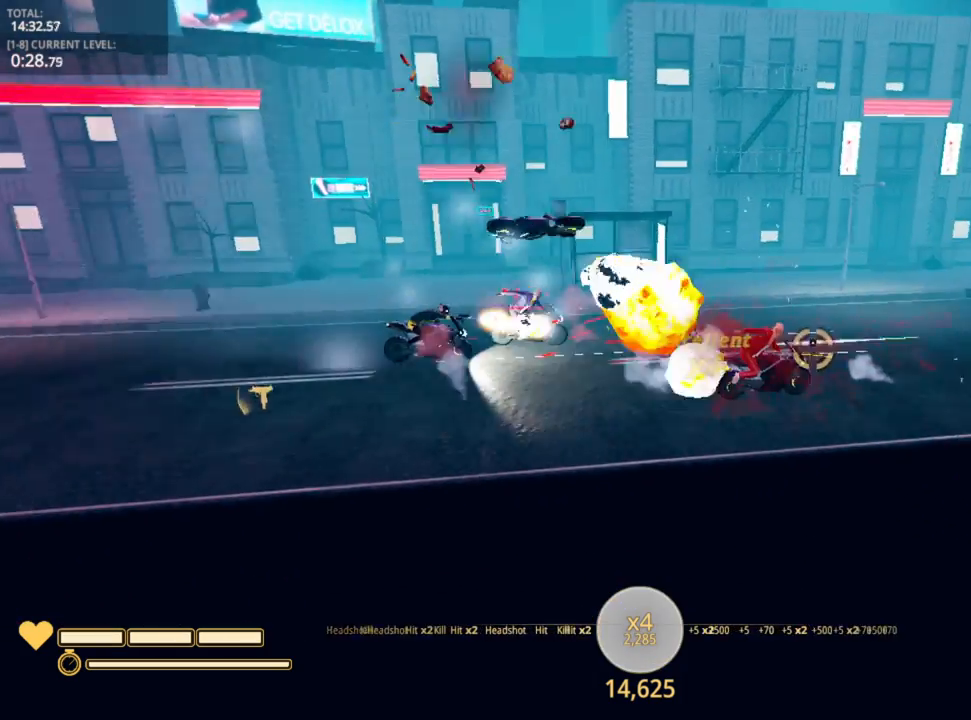
{"keys": ["s"], "mouse": ["left"], "mouse_move": "still", "events": [[33, "w", "up"], [83, "a", "up"], [133, "w", "down"], [283, "w", "up"], [367, "s", "down"]]}
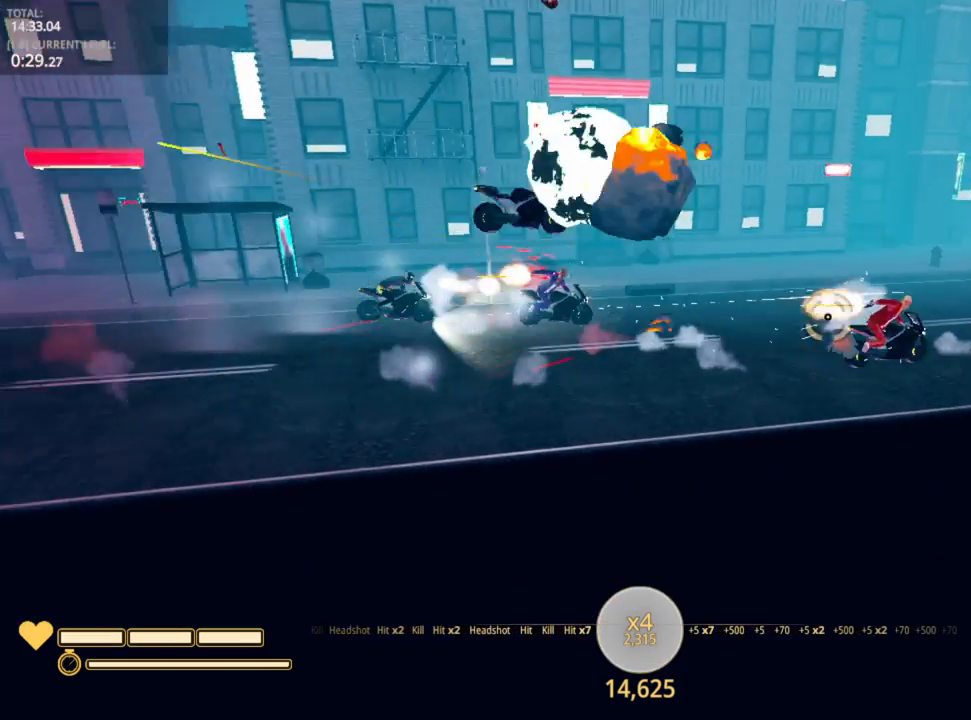
{"keys": ["s"], "mouse": [], "mouse_move": "still", "events": [[233, "s", "up"], [450, "mouse_left", "up"], [450, "s", "down"]]}
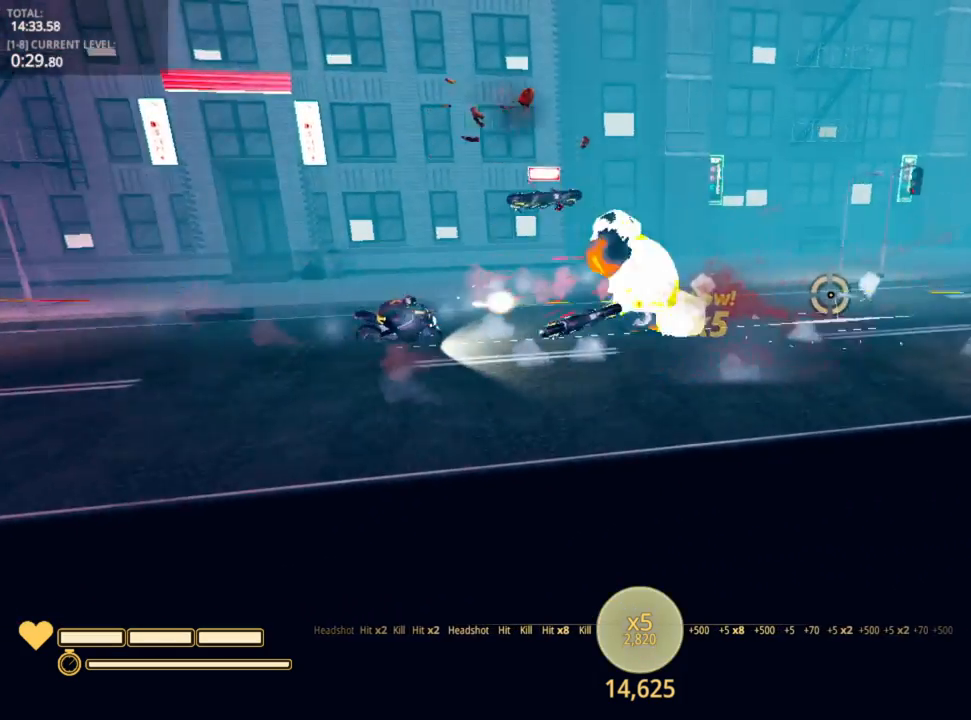
{"keys": [], "mouse": [], "mouse_move": "right", "events": [[83, "s", "up"], [217, "r", "down"], [317, "r", "up"]]}
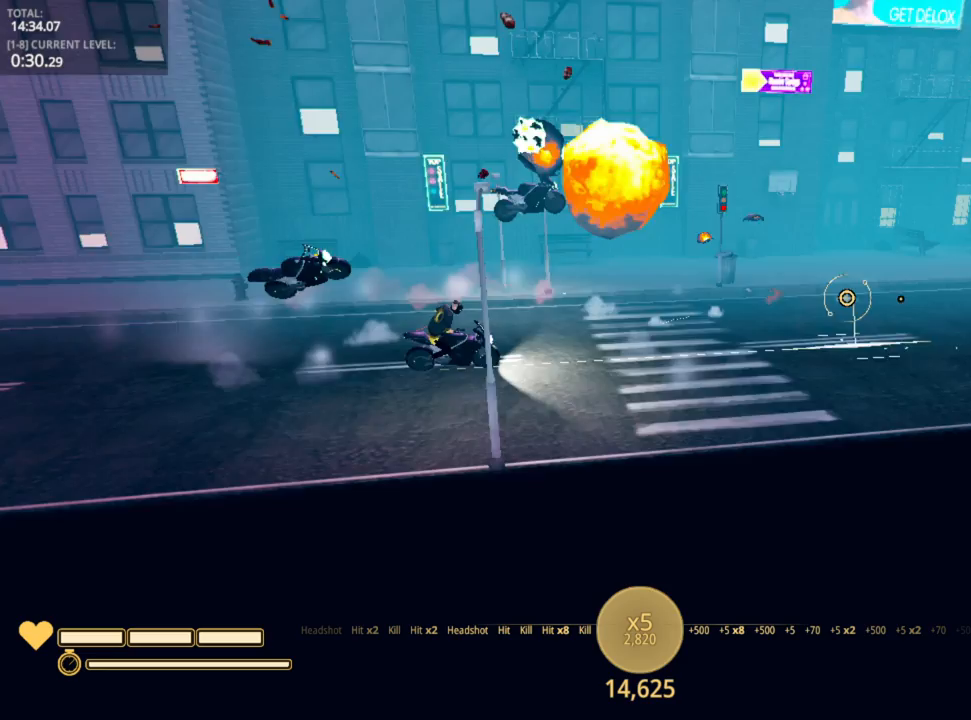
{"keys": ["d", "s"], "mouse": ["left"], "mouse_move": "right", "events": [[83, "s", "down"], [217, "d", "down"], [450, "mouse_left", "down"]]}
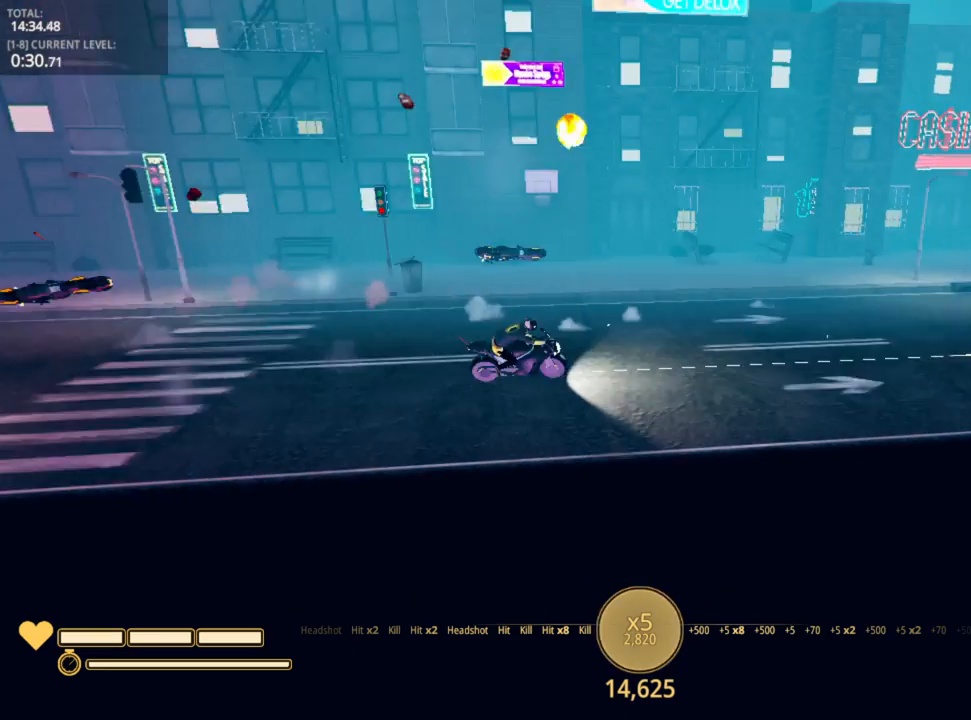
{"keys": [], "mouse": ["left"], "mouse_move": "still", "events": [[17, "s", "up"], [183, "s", "down"], [333, "d", "up"], [383, "s", "up"]]}
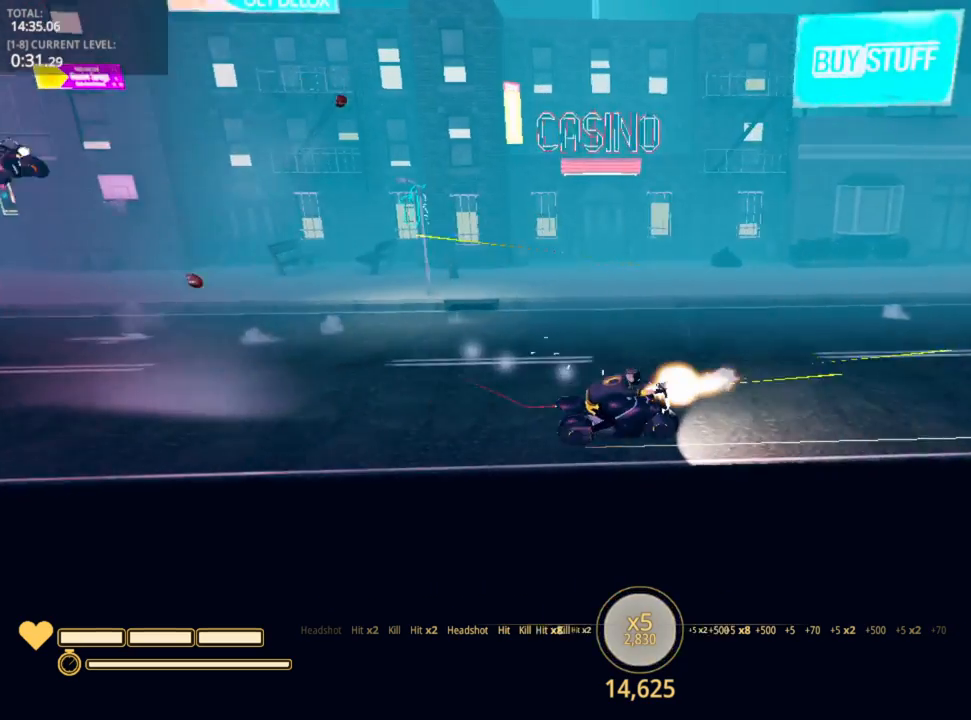
{"keys": [], "mouse": [], "mouse_move": "still", "events": [[33, "w", "down"], [250, "w", "up"], [400, "mouse_left", "up"]]}
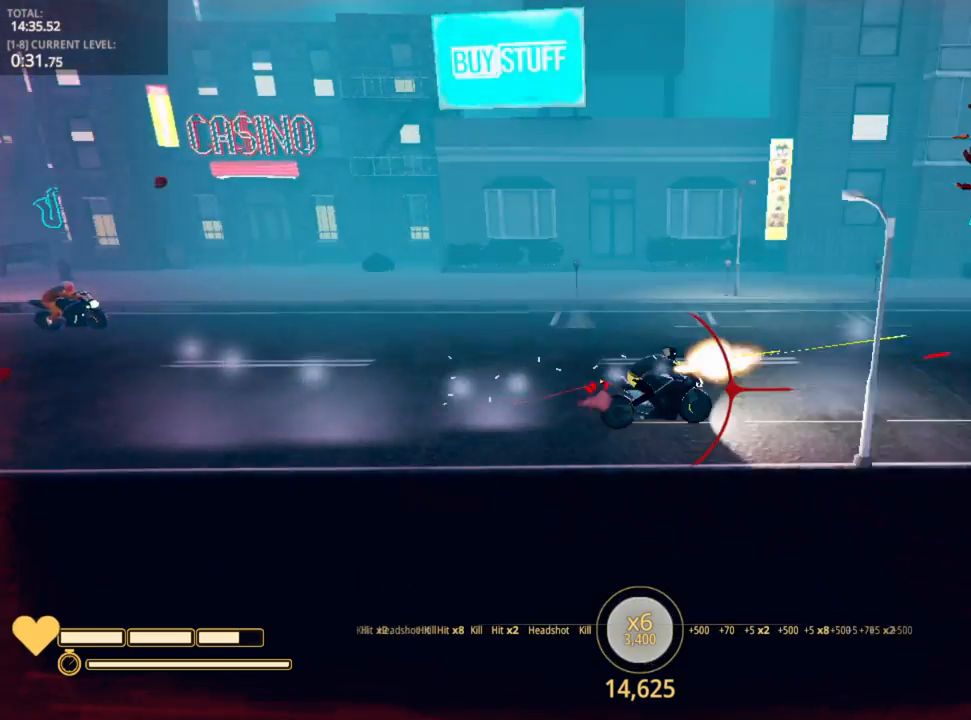
{"keys": ["w"], "mouse": [], "mouse_move": "left", "events": [[283, "w", "down"]]}
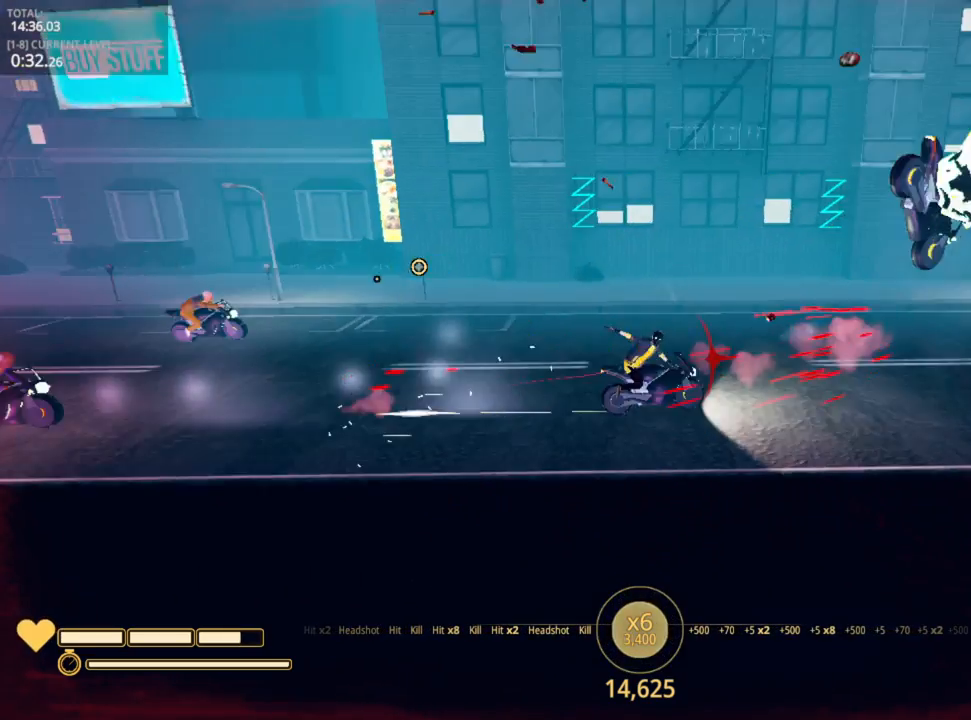
{"keys": ["w"], "mouse": ["left"], "mouse_move": "still", "events": [[50, "mouse_left", "down"]]}
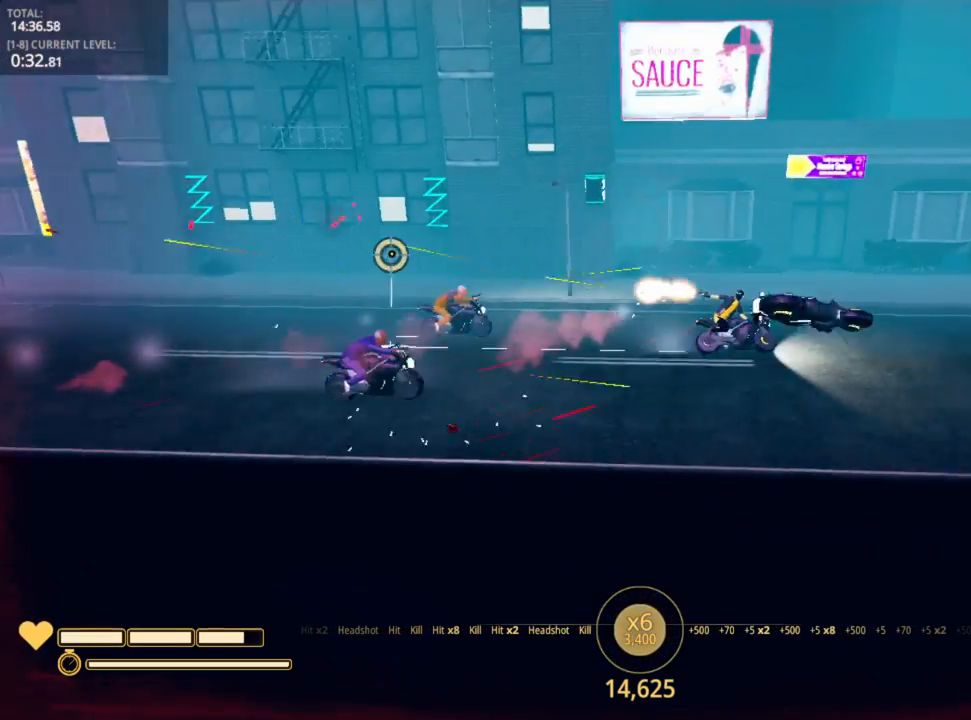
{"keys": ["s"], "mouse": ["left"], "mouse_move": "still", "events": [[50, "w", "up"], [117, "s", "down"]]}
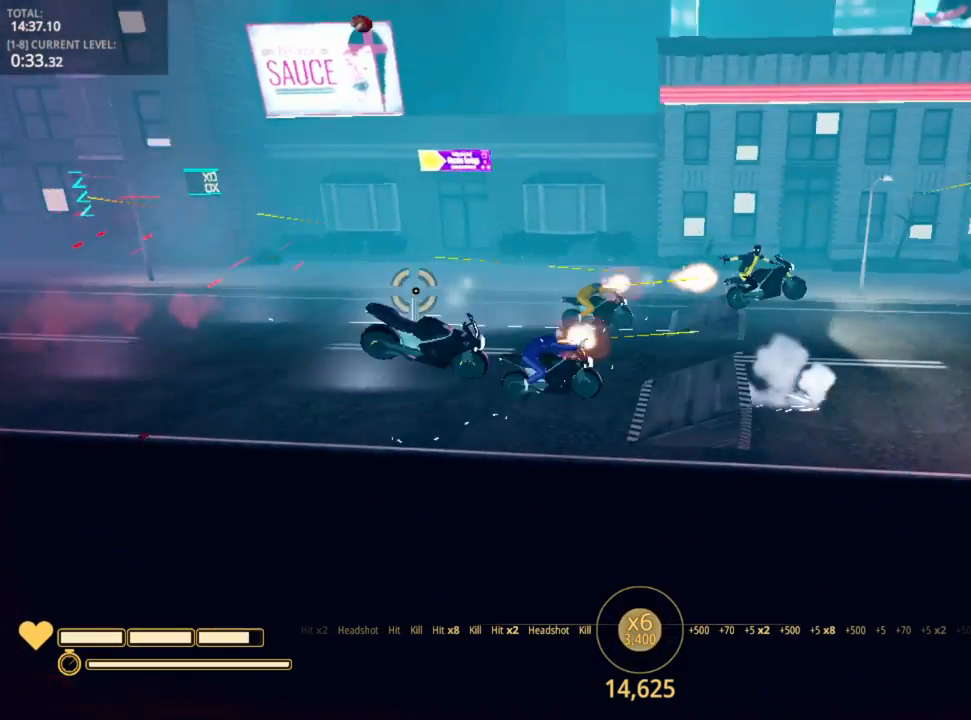
{"keys": ["s"], "mouse": ["left"], "mouse_move": "right", "events": []}
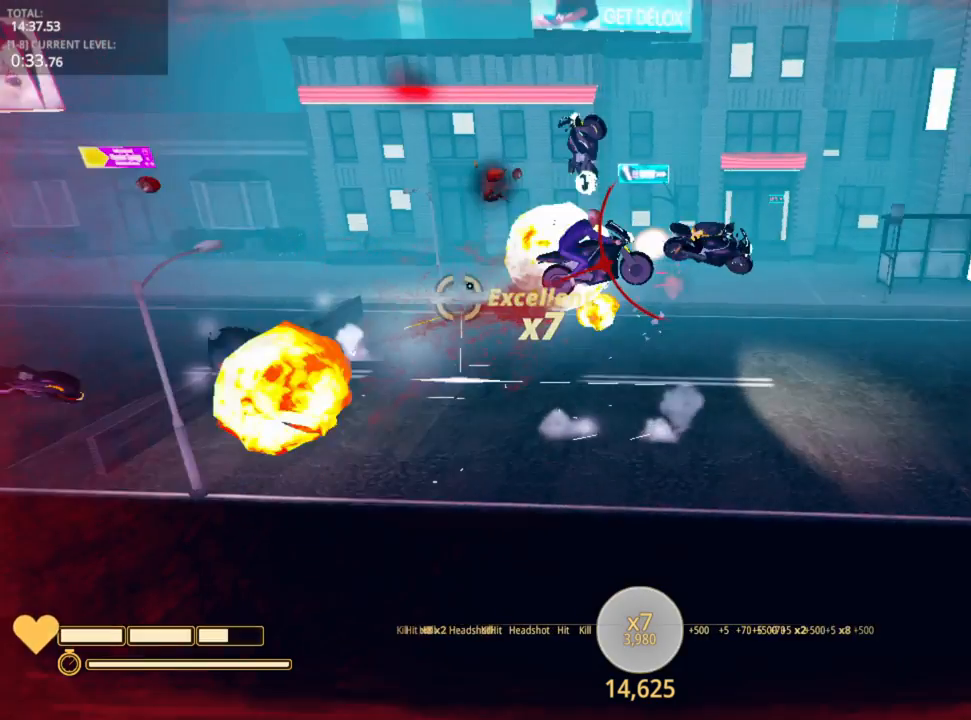
{"keys": [], "mouse": ["left"], "mouse_move": "still", "events": [[300, "s", "up"]]}
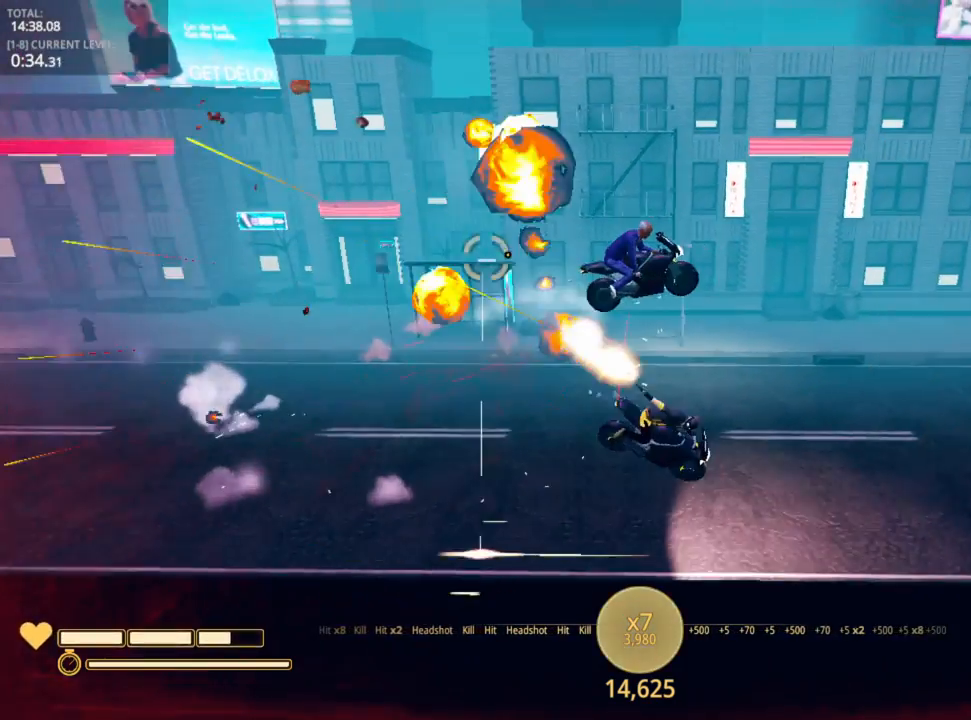
{"keys": ["a"], "mouse": ["left"], "mouse_move": "right", "events": [[50, "mouse_left", "up"], [250, "a", "down"], [367, "mouse_left", "down"]]}
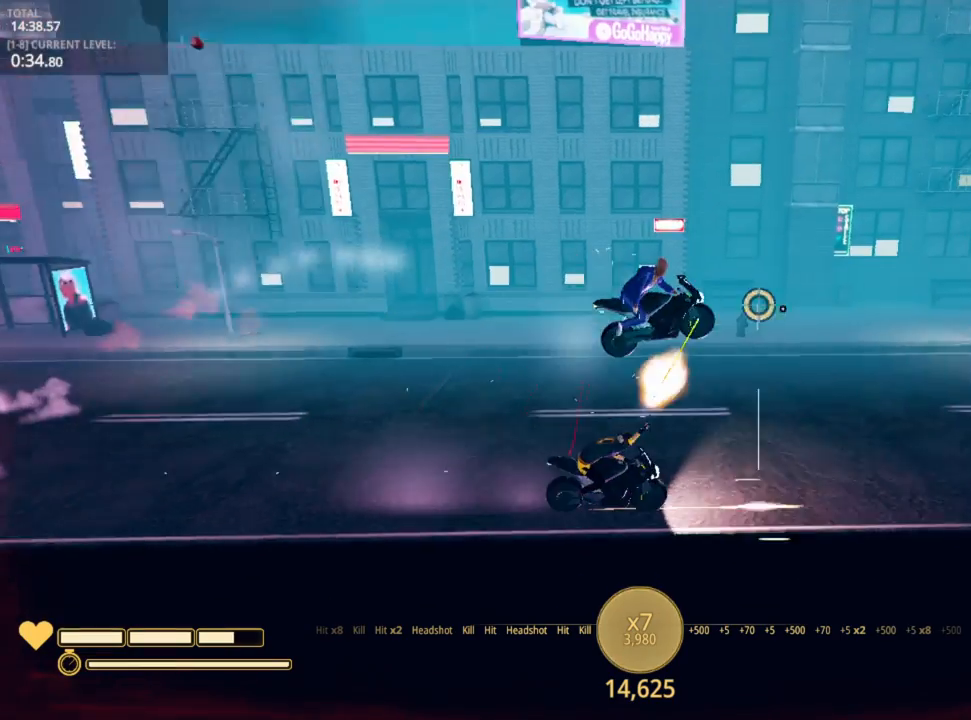
{"keys": [], "mouse": ["left"], "mouse_move": "still", "events": [[167, "a", "up"]]}
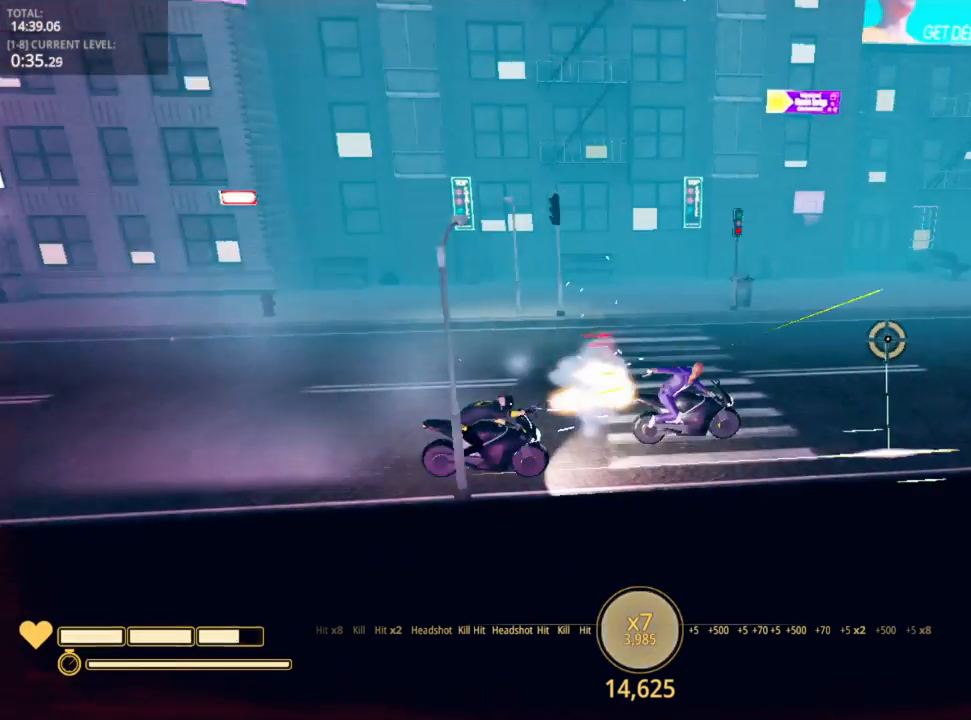
{"keys": ["d", "w"], "mouse": ["left"], "mouse_move": "left", "events": [[67, "d", "down"], [183, "w", "down"]]}
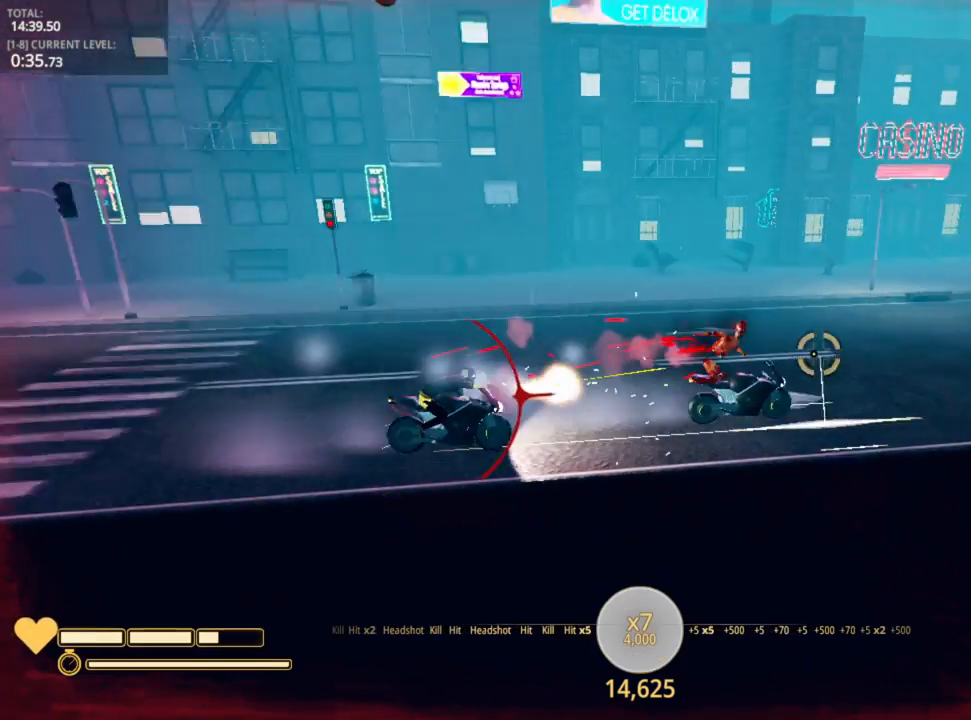
{"keys": ["w"], "mouse": [], "mouse_move": "still", "events": [[33, "d", "up"], [317, "d", "down"], [333, "w", "up"], [350, "mouse_left", "up"], [467, "d", "up"], [467, "w", "down"]]}
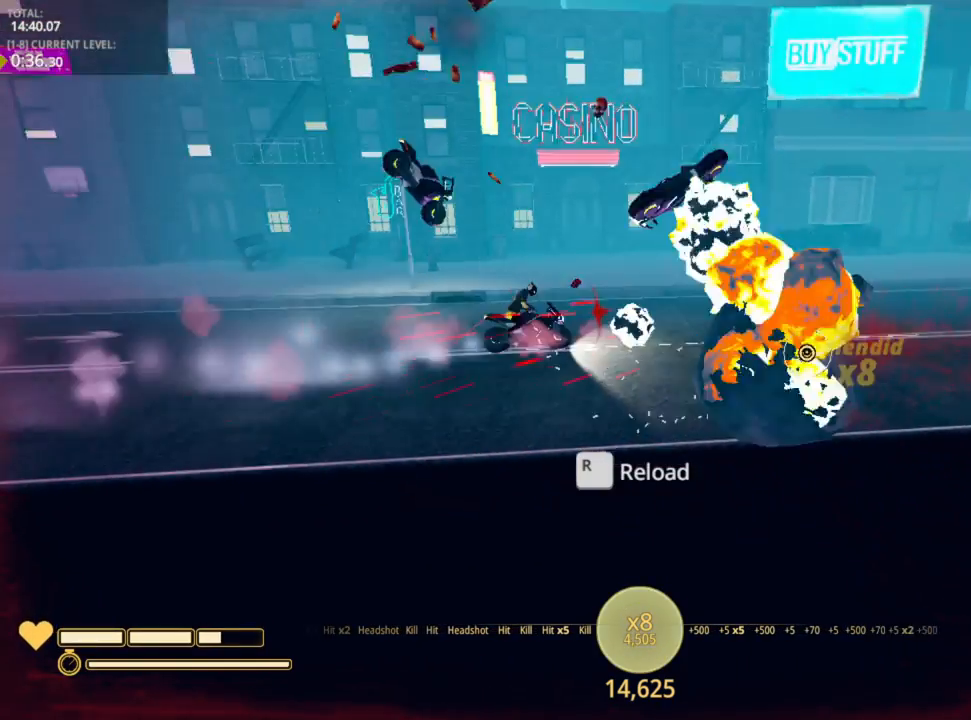
{"keys": [], "mouse": [], "mouse_move": "left", "events": [[50, "r", "down"], [50, "w", "up"], [150, "r", "up"]]}
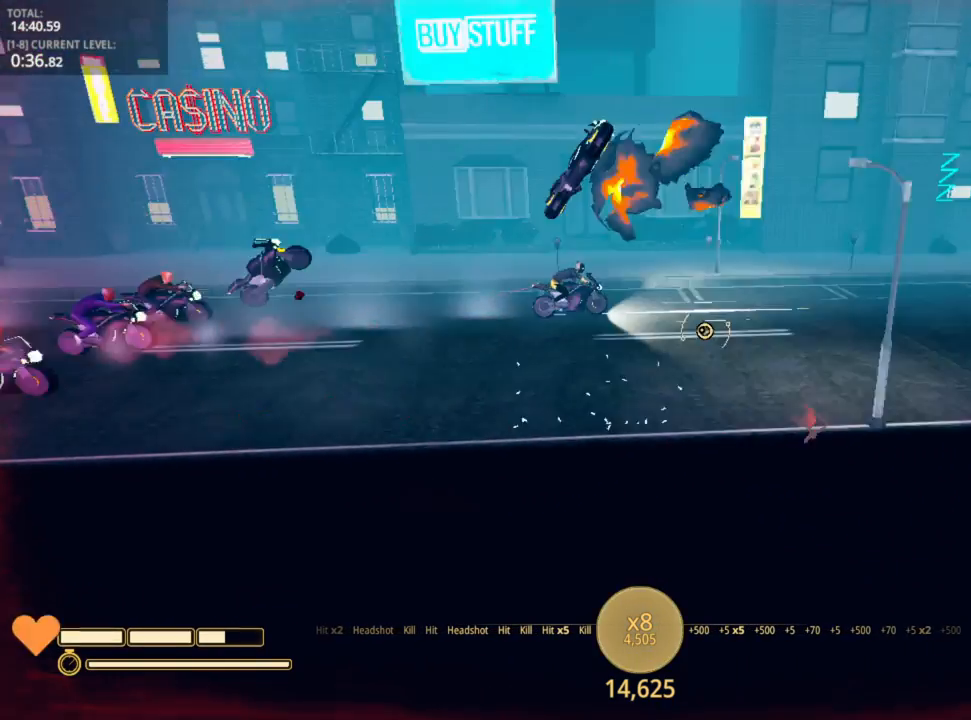
{"keys": ["s"], "mouse": ["left"], "mouse_move": "right", "events": [[217, "mouse_left", "down"], [500, "s", "down"]]}
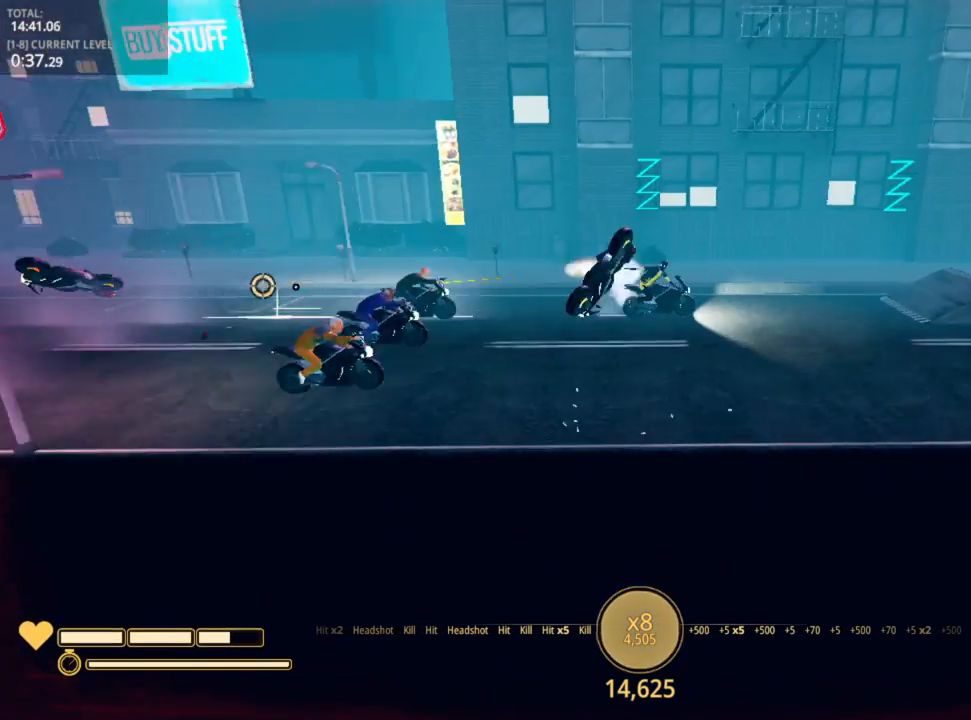
{"keys": ["s"], "mouse": ["left"], "mouse_move": "still", "events": []}
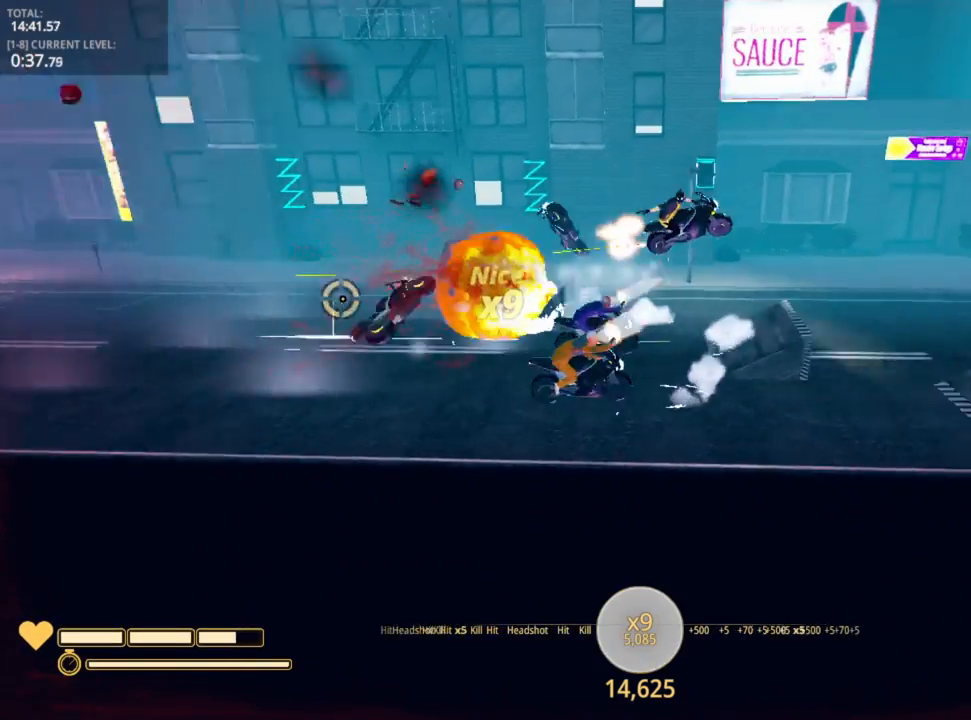
{"keys": ["d"], "mouse": ["left"], "mouse_move": "still", "events": [[133, "d", "down"], [283, "s", "up"], [350, "s", "down"], [483, "s", "up"]]}
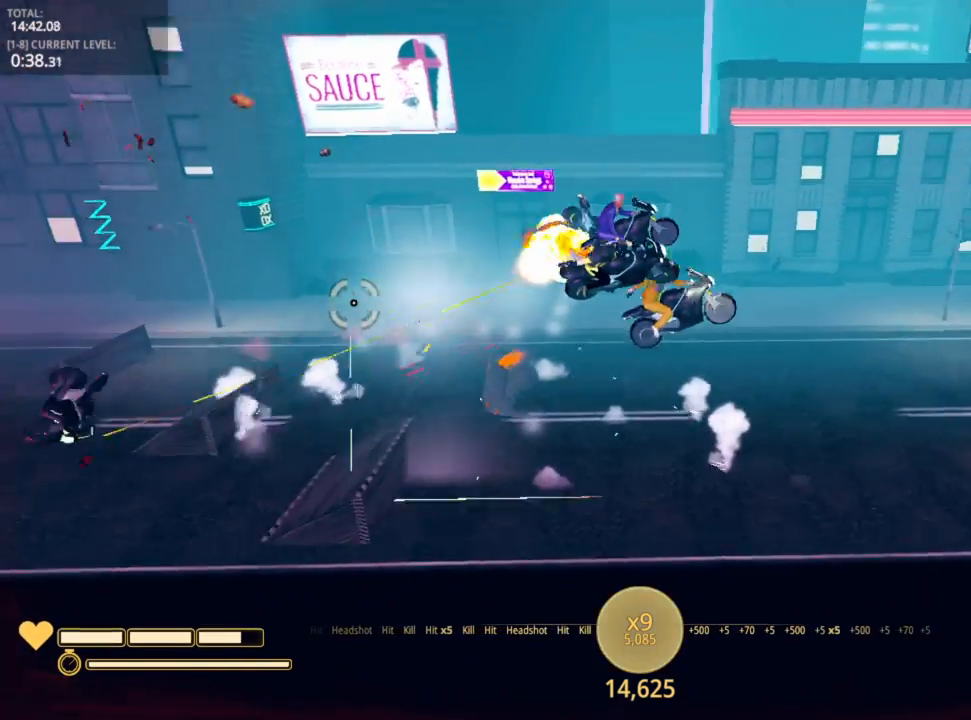
{"keys": ["w"], "mouse": ["left"], "mouse_move": "right", "events": [[183, "mouse_left", "up"], [267, "w", "down"], [367, "mouse_left", "down"], [483, "d", "up"]]}
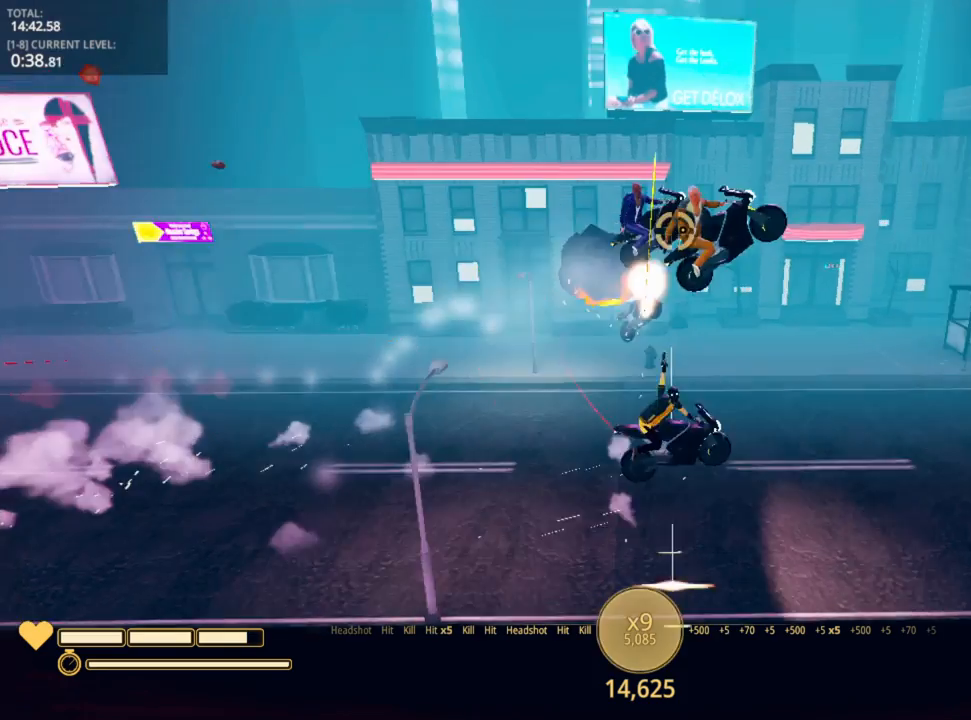
{"keys": ["a"], "mouse": ["left"], "mouse_move": "still", "events": [[167, "a", "down"], [467, "w", "up"]]}
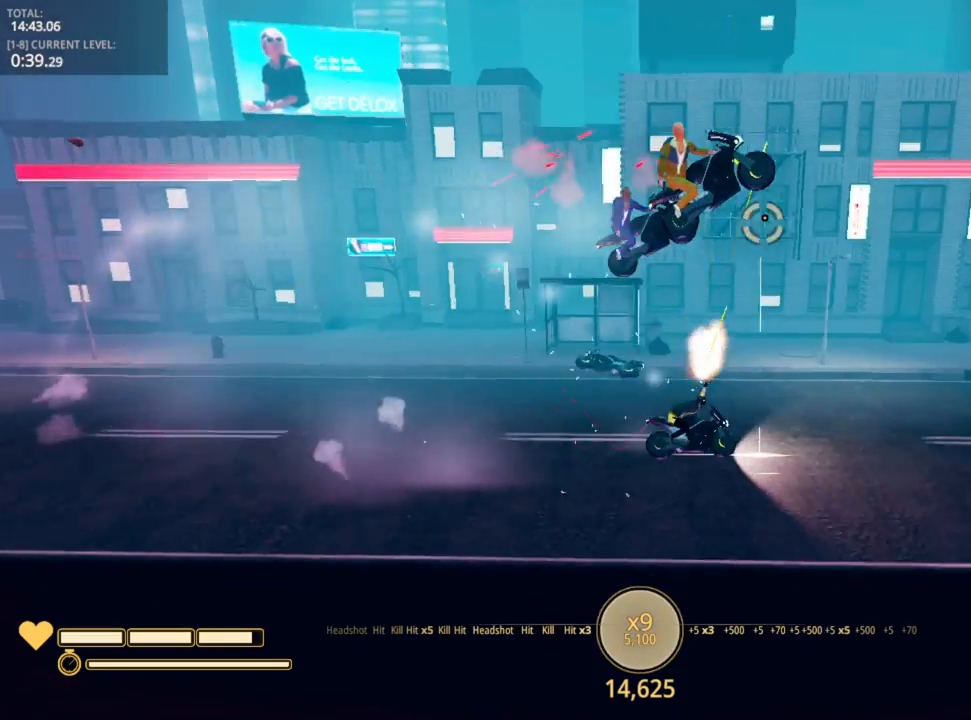
{"keys": ["a", "s"], "mouse": ["left"], "mouse_move": "still", "events": [[367, "s", "down"]]}
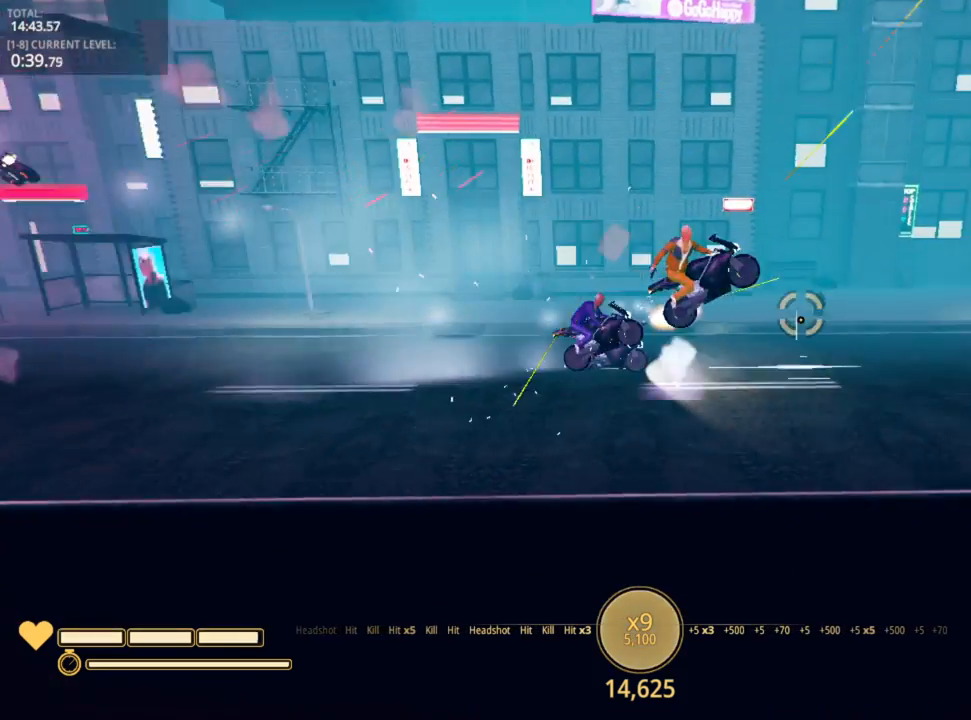
{"keys": ["s"], "mouse": ["left"], "mouse_move": "still", "events": [[250, "a", "up"]]}
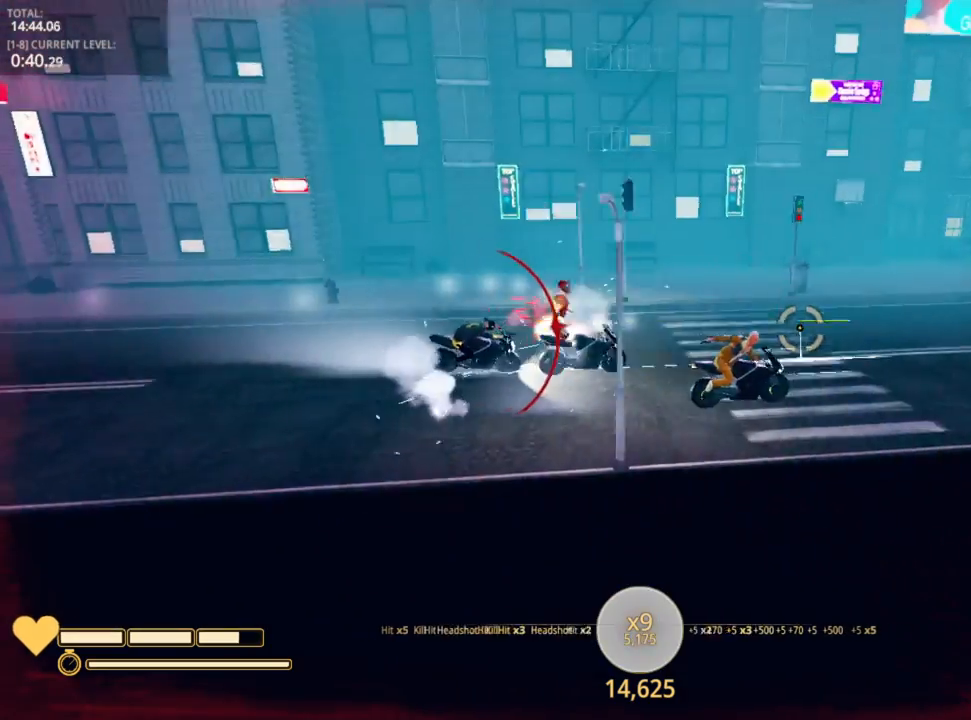
{"keys": ["d", "s"], "mouse": ["left"], "mouse_move": "right", "events": [[200, "d", "down"]]}
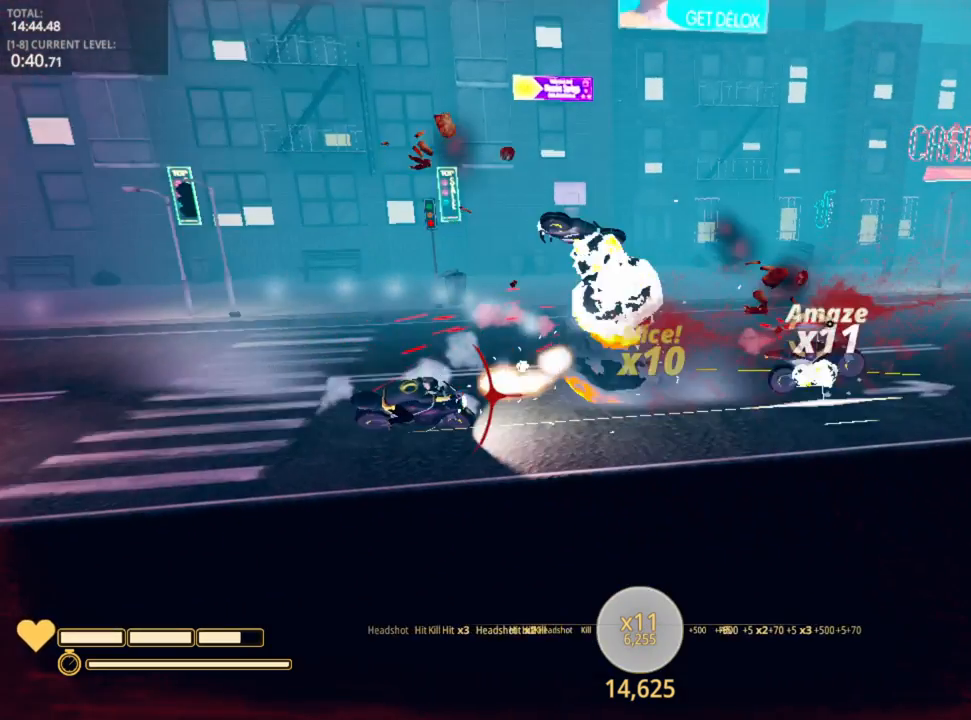
{"keys": ["w"], "mouse": [], "mouse_move": "still", "events": [[67, "d", "up"], [67, "s", "up"], [150, "mouse_left", "up"], [200, "r", "down"], [333, "r", "up"], [417, "w", "down"]]}
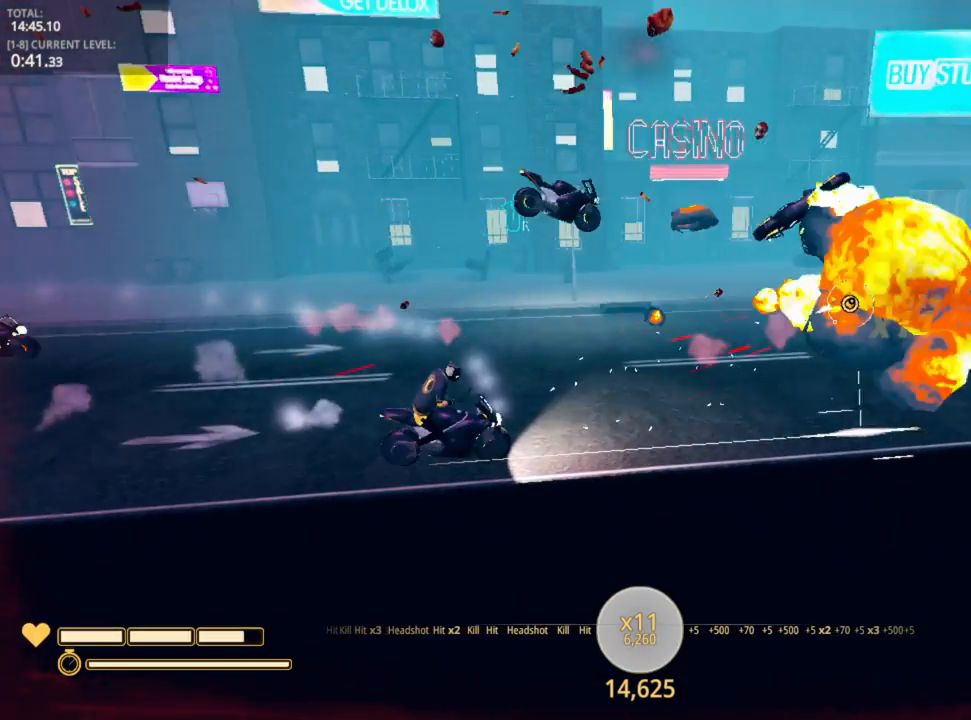
{"keys": ["d", "w"], "mouse": [], "mouse_move": "left", "events": [[67, "d", "down"]]}
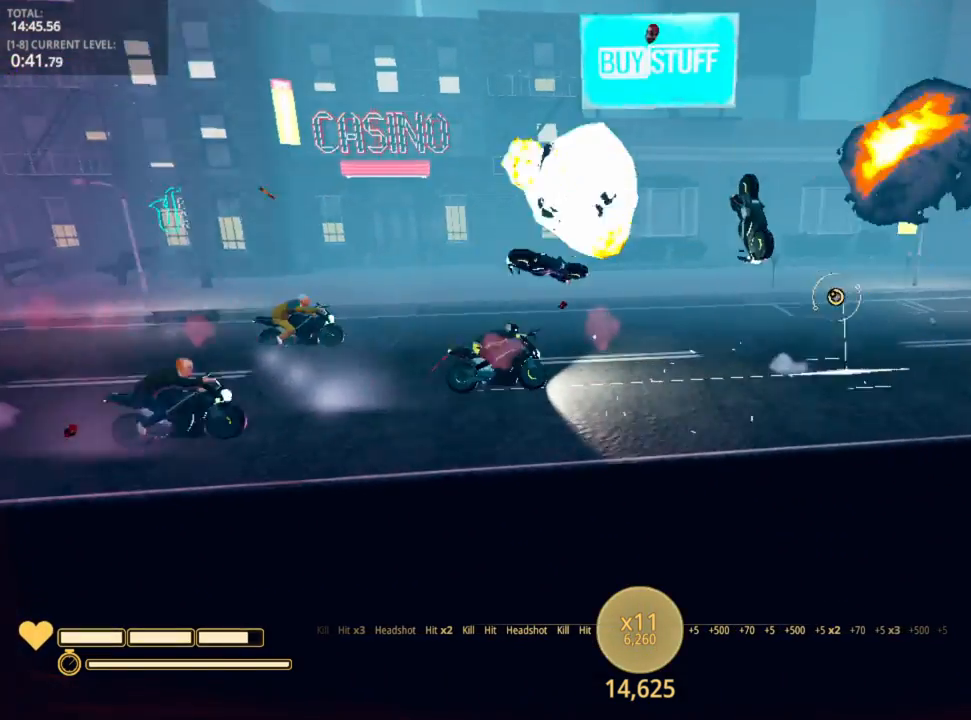
{"keys": ["d"], "mouse": [], "mouse_move": "down-left", "events": [[200, "w", "up"]]}